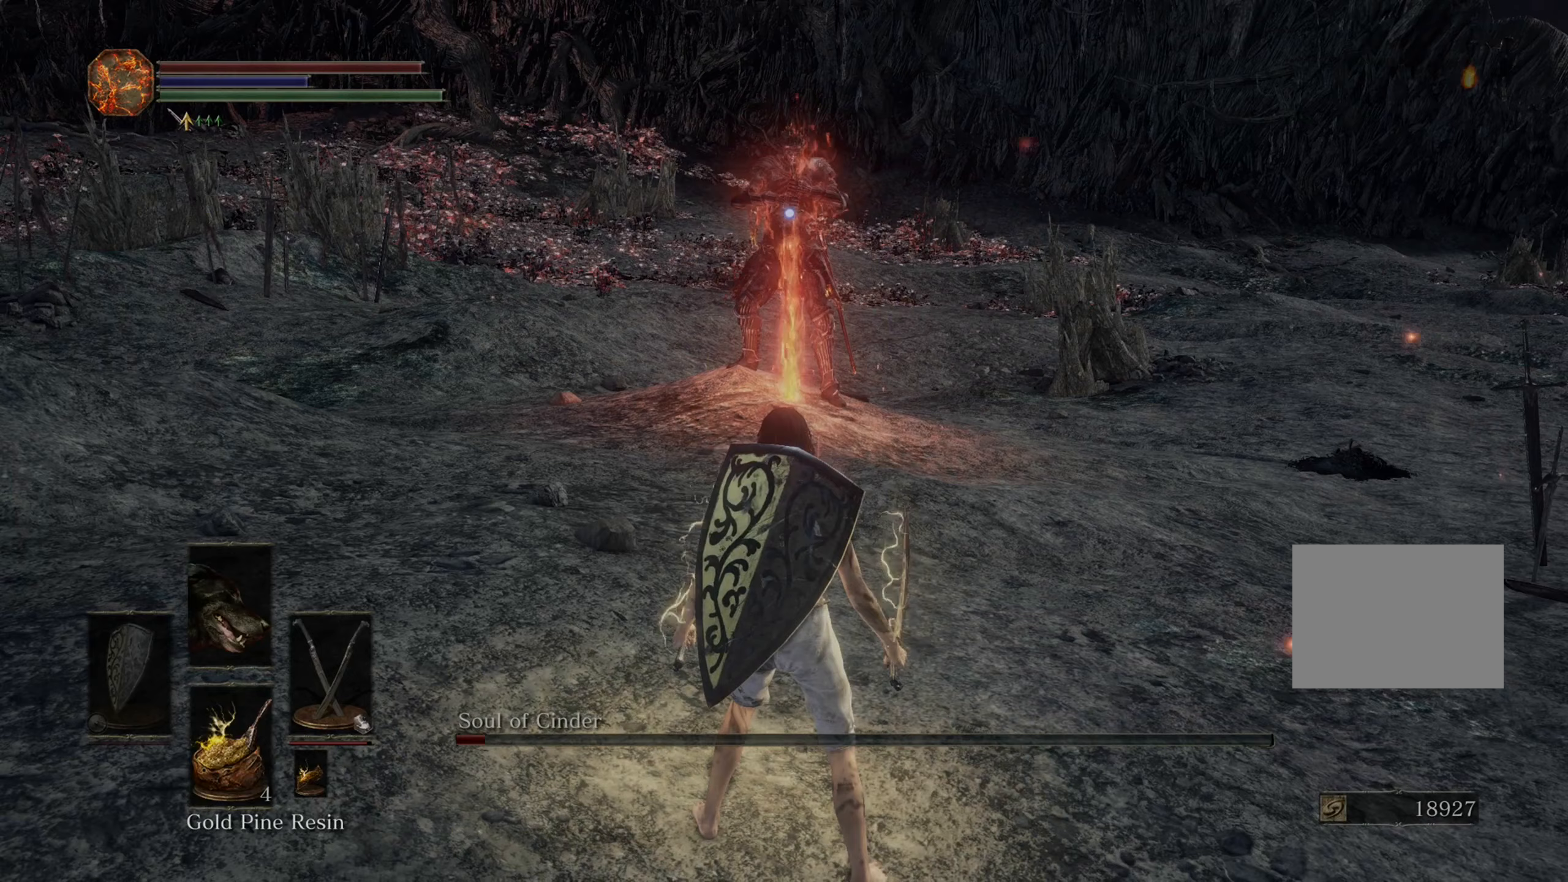
Gameplay with a controller (PlayStation layout); each line is a JSON object with the inputs held at the frame after it (dt_ms = milliseconds from this image to that frame). "events" lists button and stick changes between this image and that frame as [ms after this image, input, new state], when the widget could be followed in between. Not read: CIRCLE L3 R2.
{"dt_ms": 500, "buttons": [], "left_stick": "center", "right_stick": "center", "events": [[67, "DPAD_DOWN", "down"], [267, "DPAD_DOWN", "up"], [267, "SQUARE", "down"], [433, "SQUARE", "up"]]}
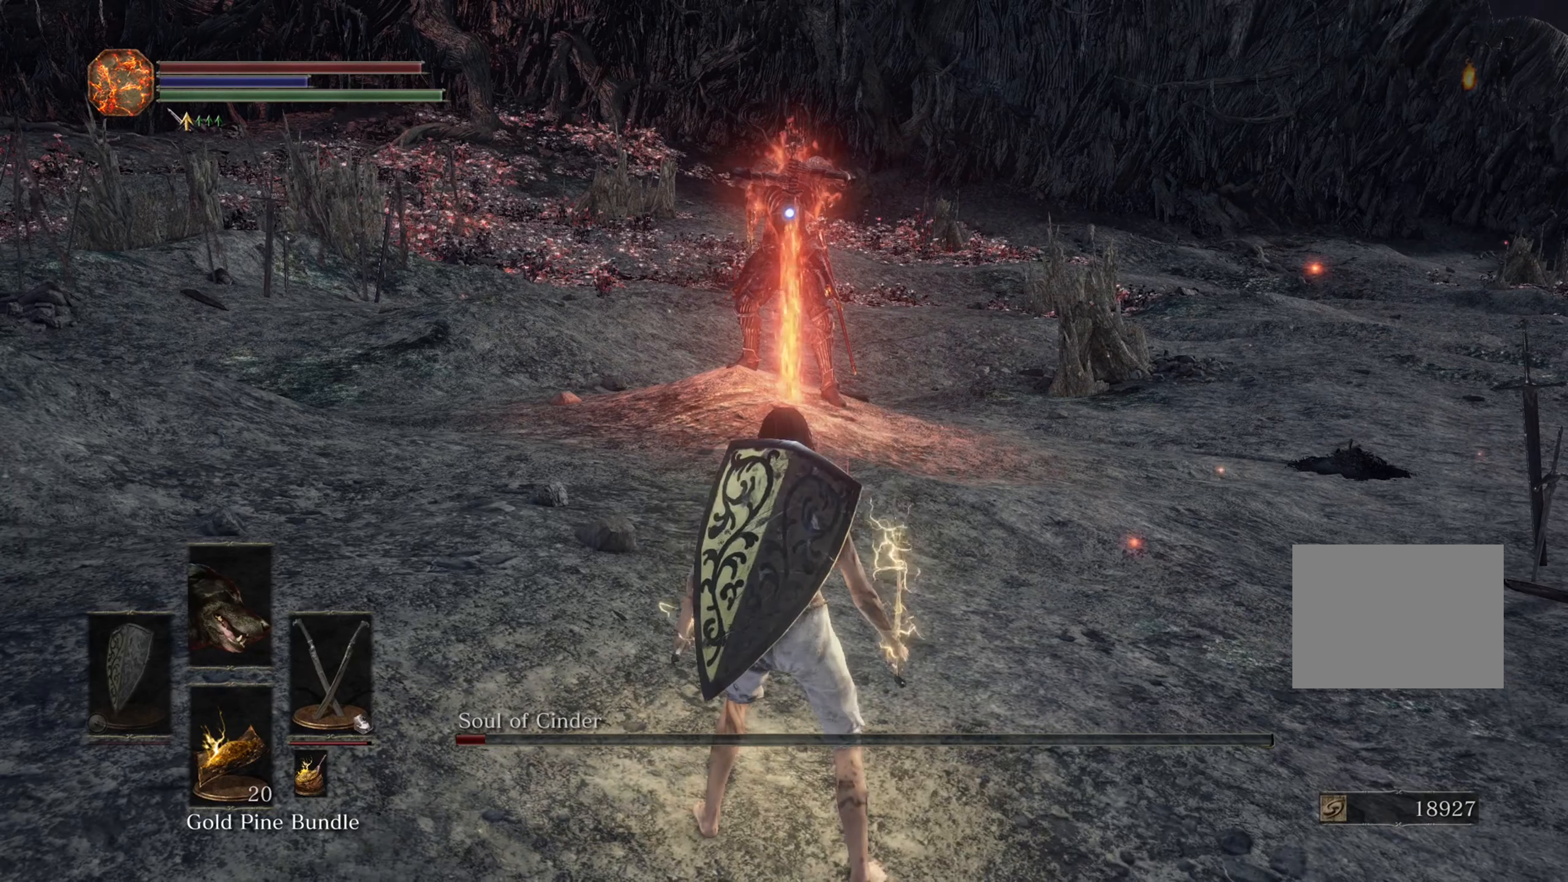
{"dt_ms": 500, "buttons": [], "left_stick": "center", "right_stick": "center", "events": []}
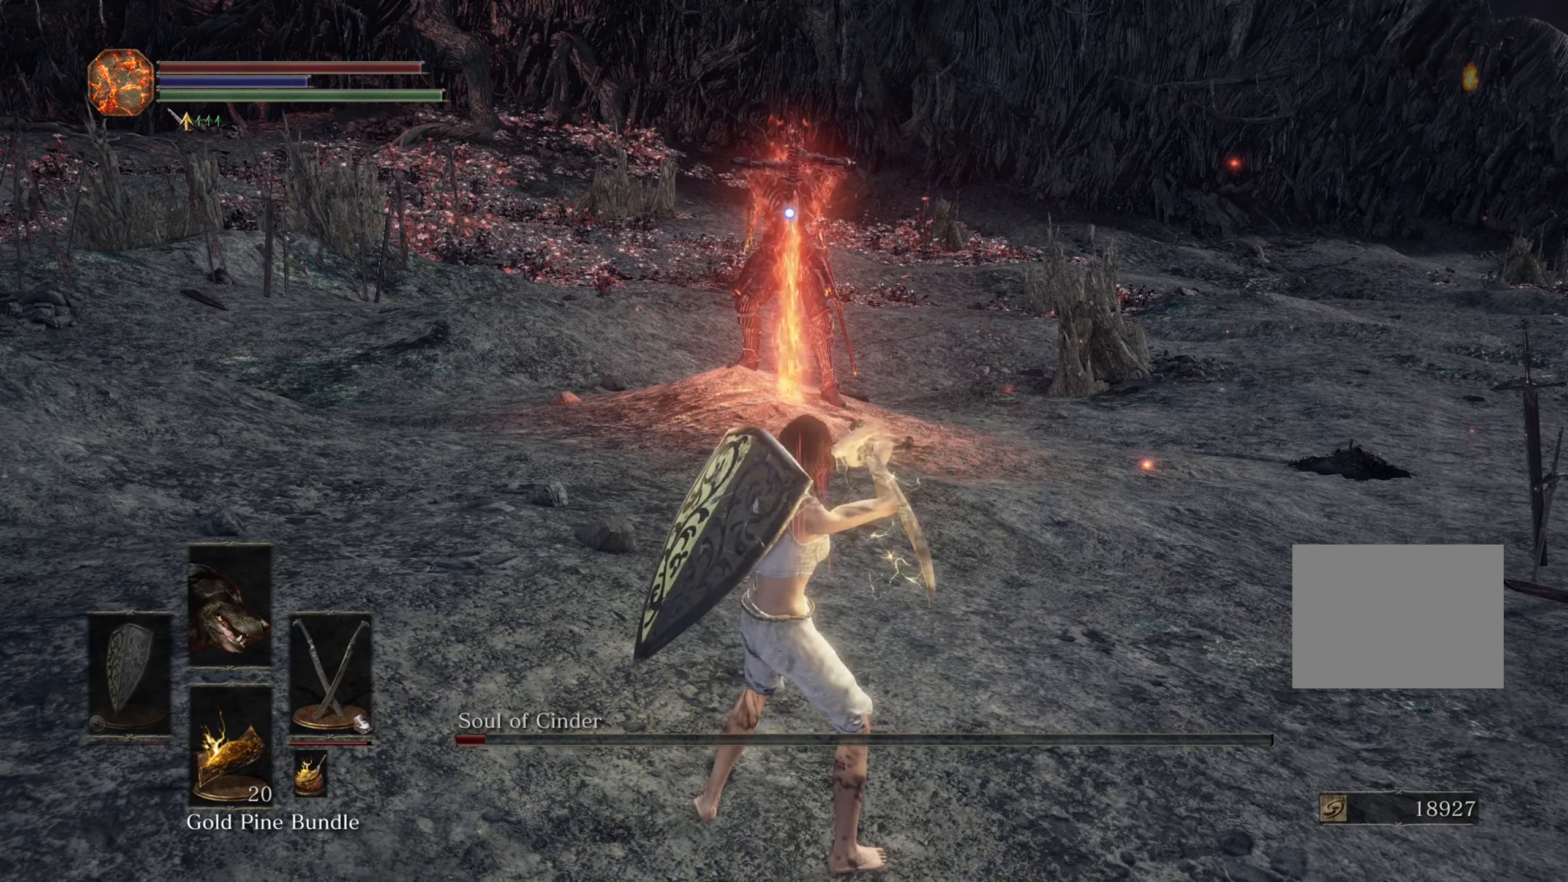
{"dt_ms": 500, "buttons": [], "left_stick": "center", "right_stick": "center", "events": []}
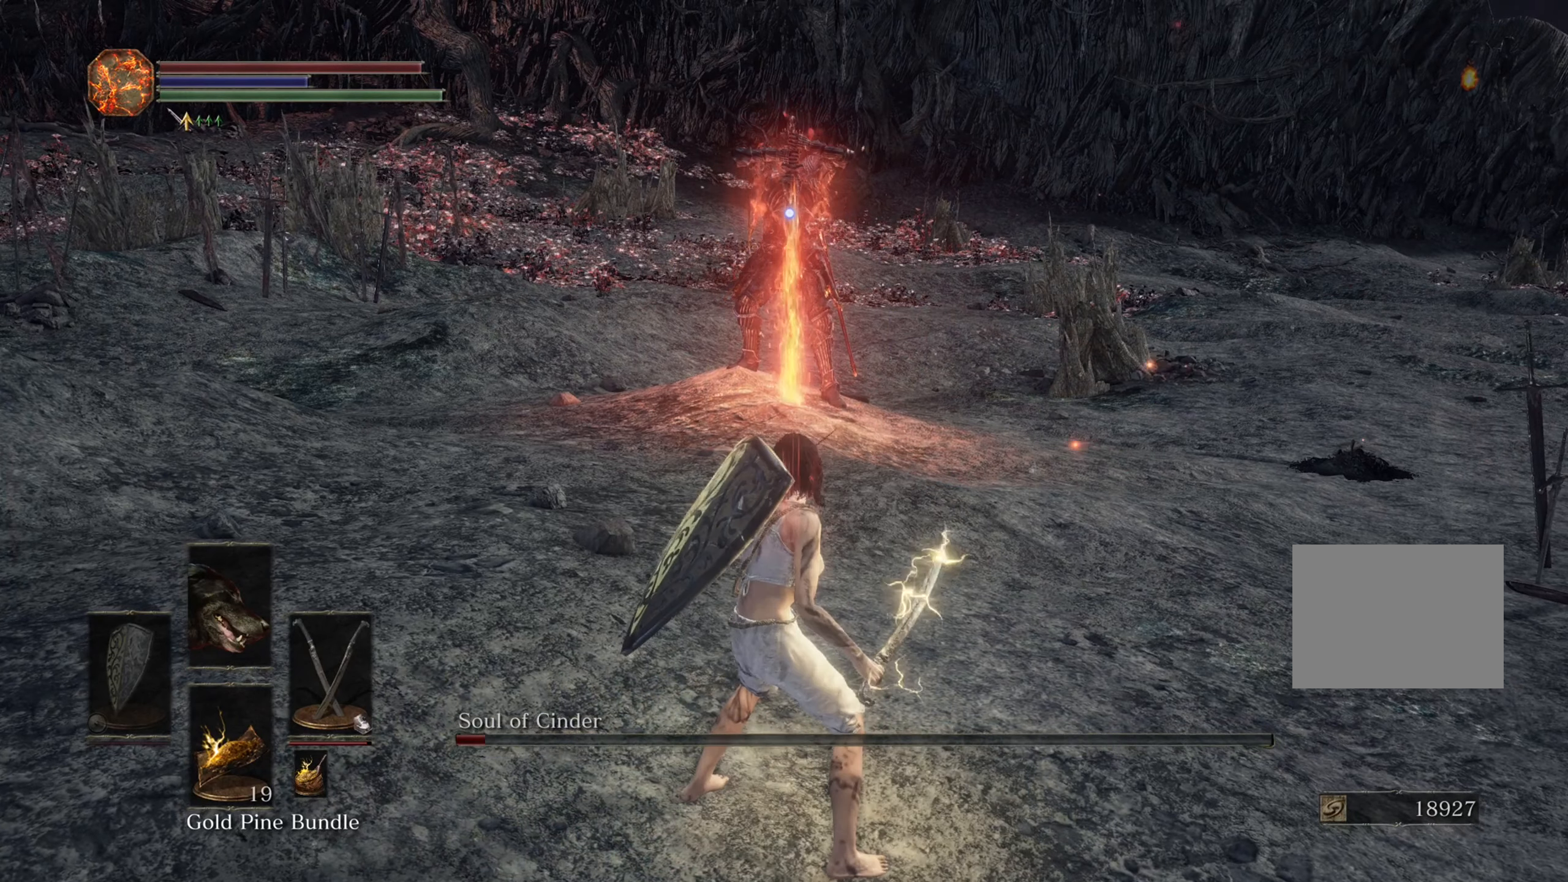
{"dt_ms": 500, "buttons": [], "left_stick": "center", "right_stick": "center", "events": []}
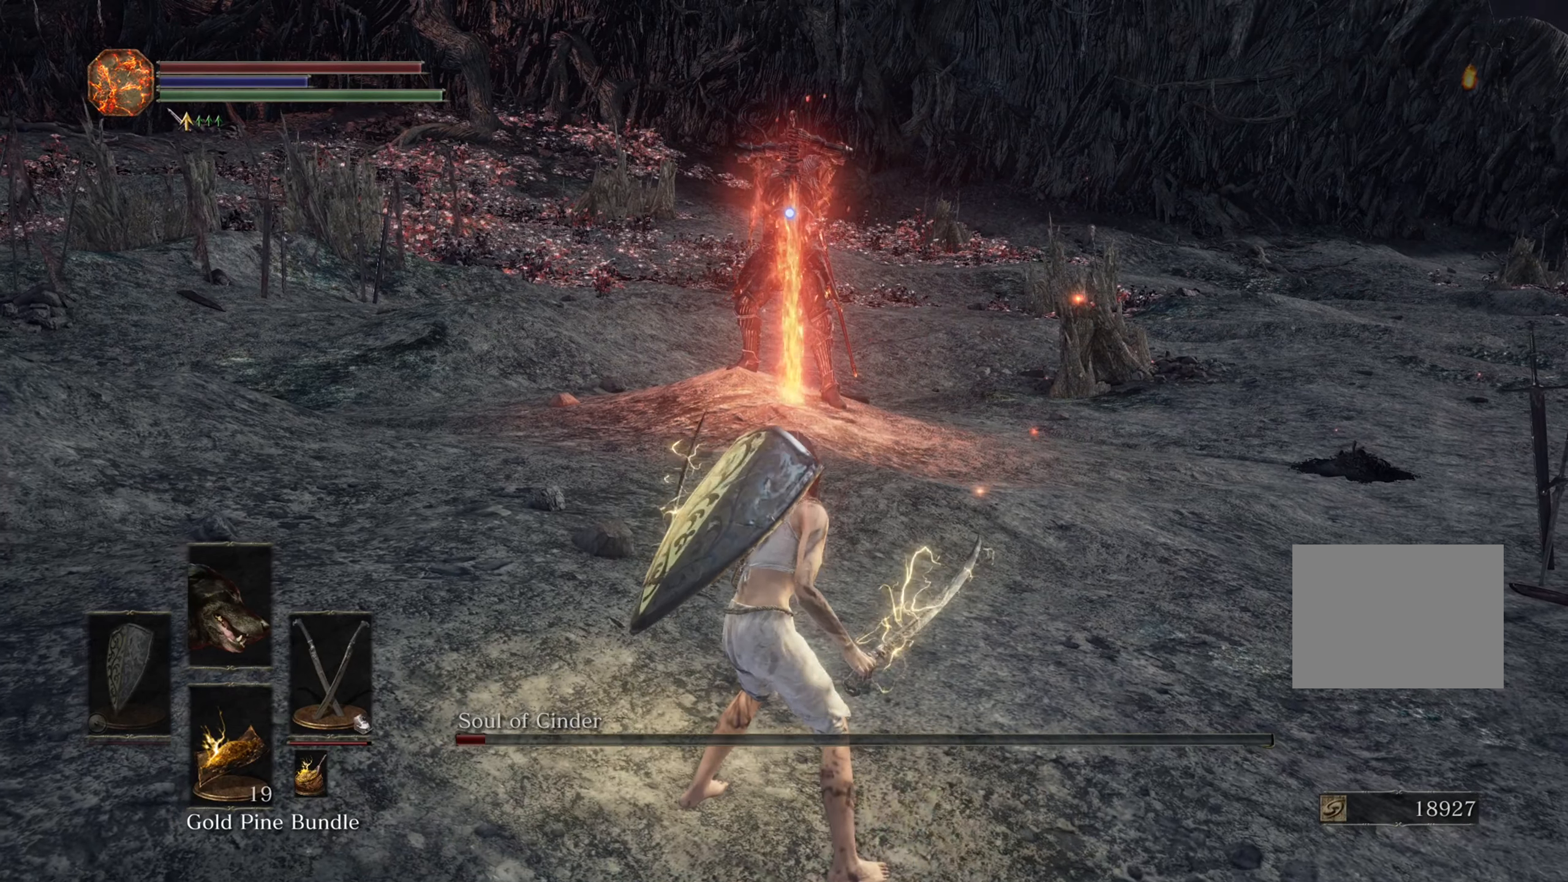
{"dt_ms": 500, "buttons": [], "left_stick": "center", "right_stick": "center", "events": []}
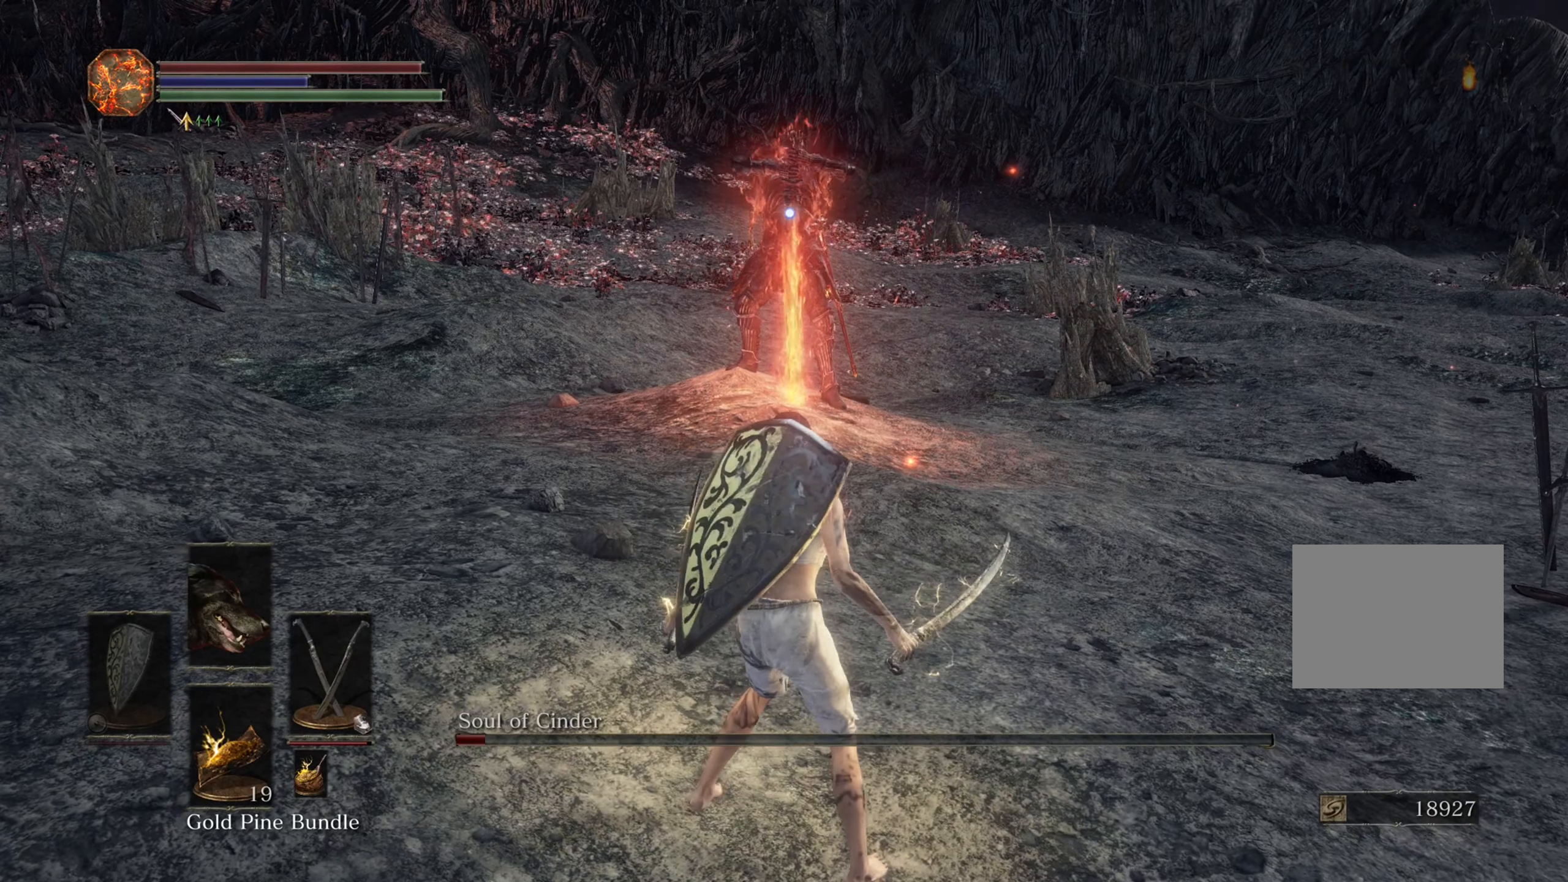
{"dt_ms": 1000, "buttons": [], "left_stick": "up", "right_stick": "center", "events": [[433, "left_stick", "right"], [733, "left_stick", "up-right"], [933, "left_stick", "up"]]}